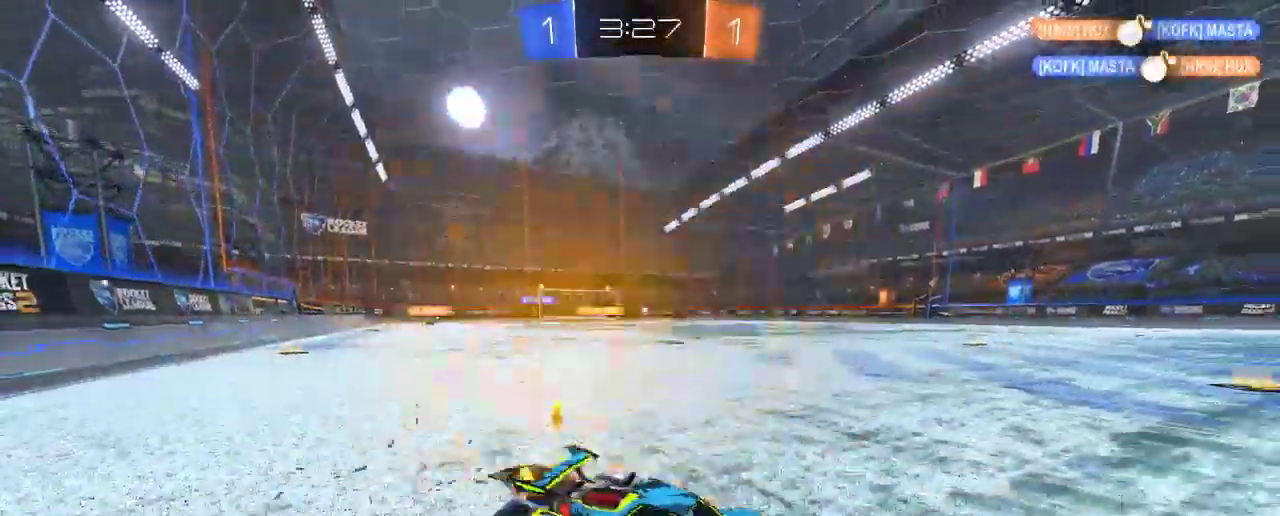
Gameplay with a controller (Xbox layout); each line is a JSON object with the inputs held at the frame after it (dt_ms = milliseconds from this image to that frame). "events" lists button and stick changes between this image and that frame as [ms after this image, input, new state], when the widget could be followed in between. Not read: R3.
{"dt_ms": 500, "buttons": ["R2"], "left_stick": "center", "right_stick": "center"}
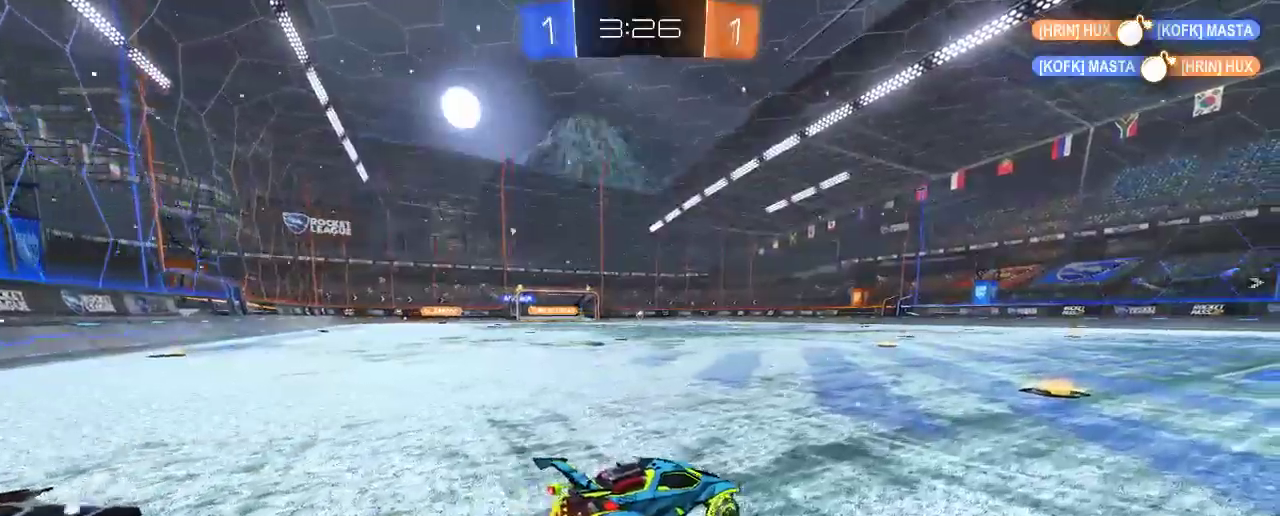
{"dt_ms": 500, "buttons": ["R2"], "left_stick": "left", "right_stick": "center", "events": [[33, "left_stick", "right"], [200, "left_stick", "center"], [467, "left_stick", "left"]]}
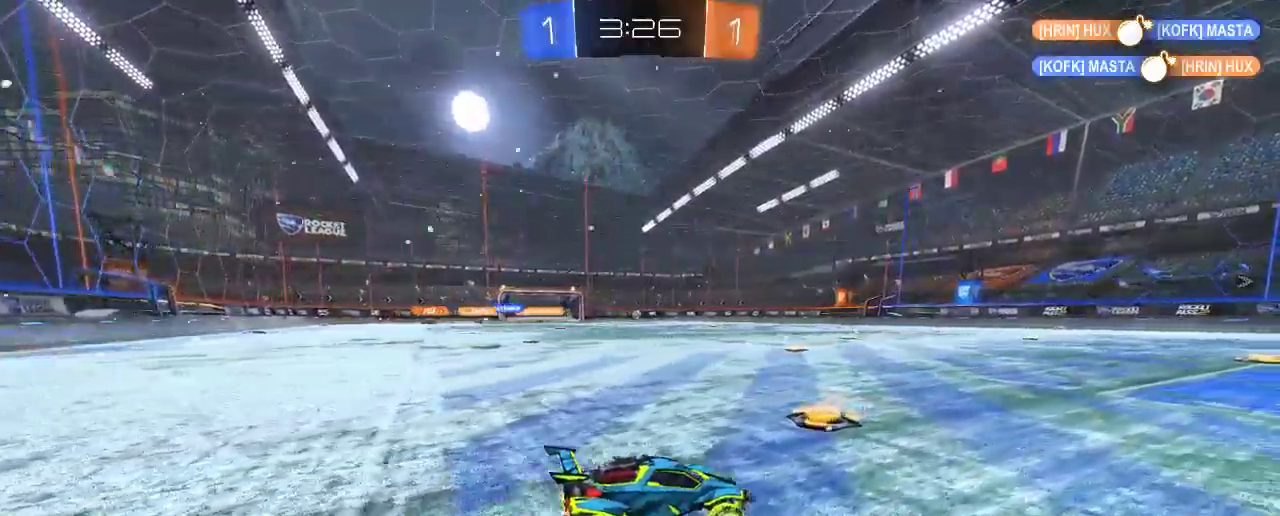
{"dt_ms": 500, "buttons": ["R2"], "left_stick": "center", "right_stick": "center", "events": [[100, "left_stick", "center"]]}
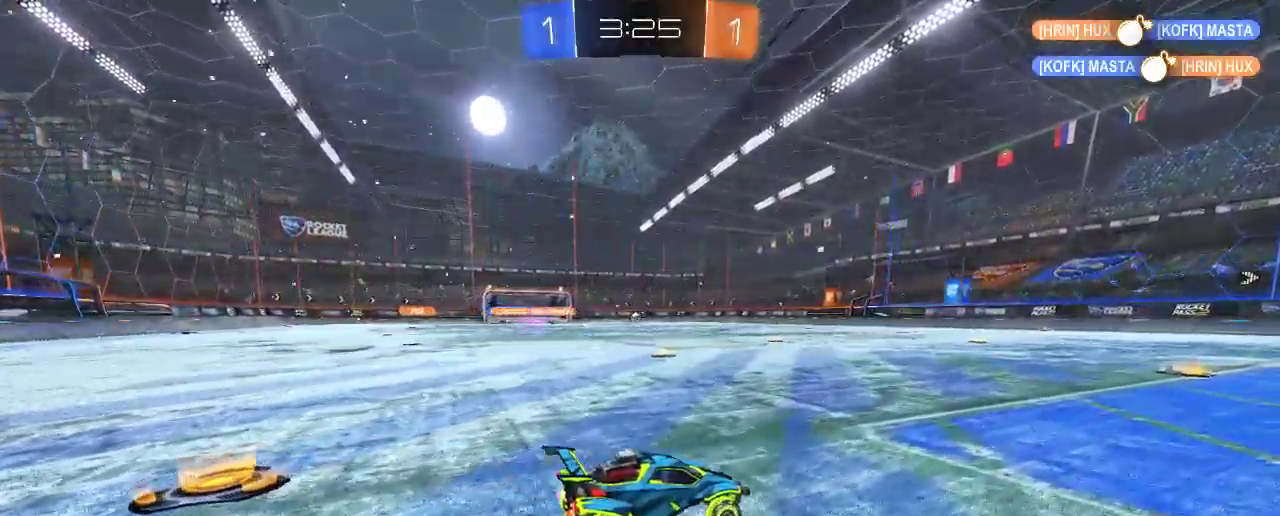
{"dt_ms": 500, "buttons": ["R2"], "left_stick": "right", "right_stick": "center", "events": [[433, "left_stick", "right"]]}
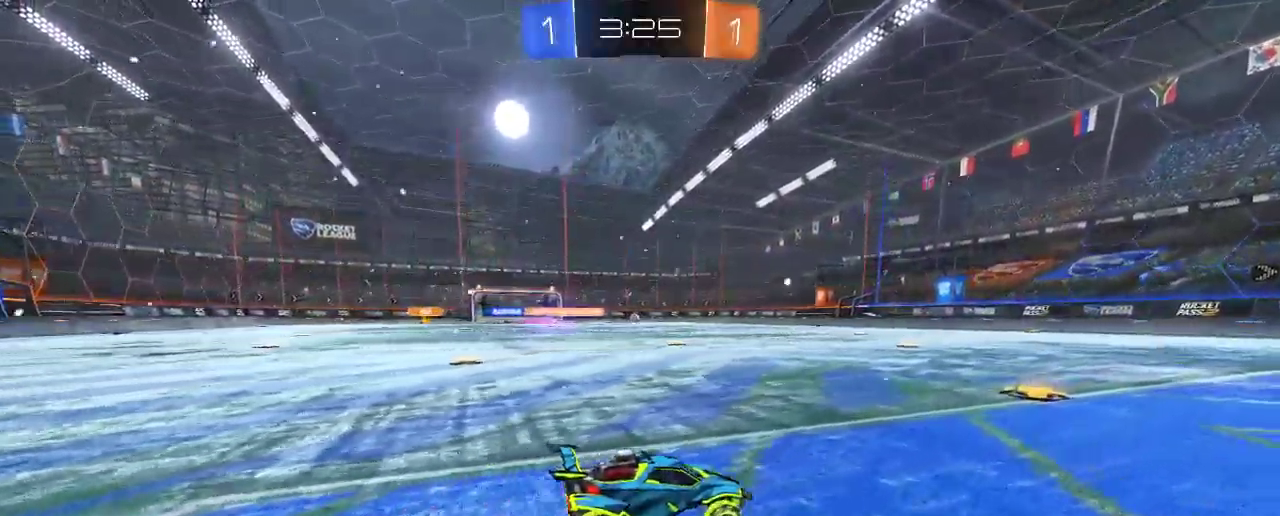
{"dt_ms": 500, "buttons": ["R2"], "left_stick": "up-left", "right_stick": "center", "events": [[100, "left_stick", "center"], [267, "left_stick", "right"], [433, "left_stick", "center"], [500, "left_stick", "up-left"]]}
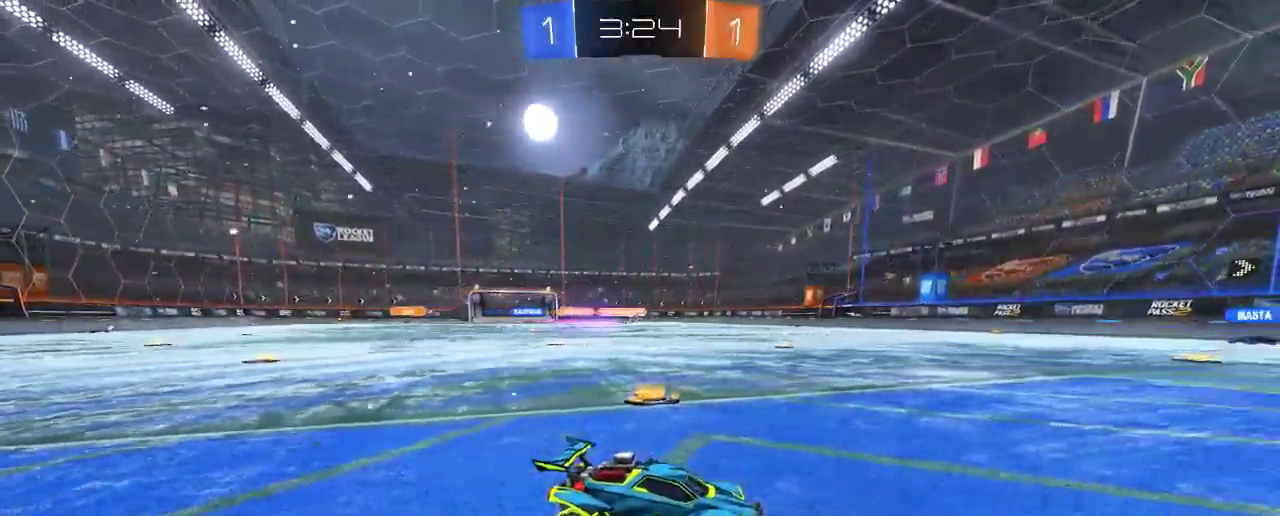
{"dt_ms": 500, "buttons": ["R2"], "left_stick": "up-left", "right_stick": "center", "events": []}
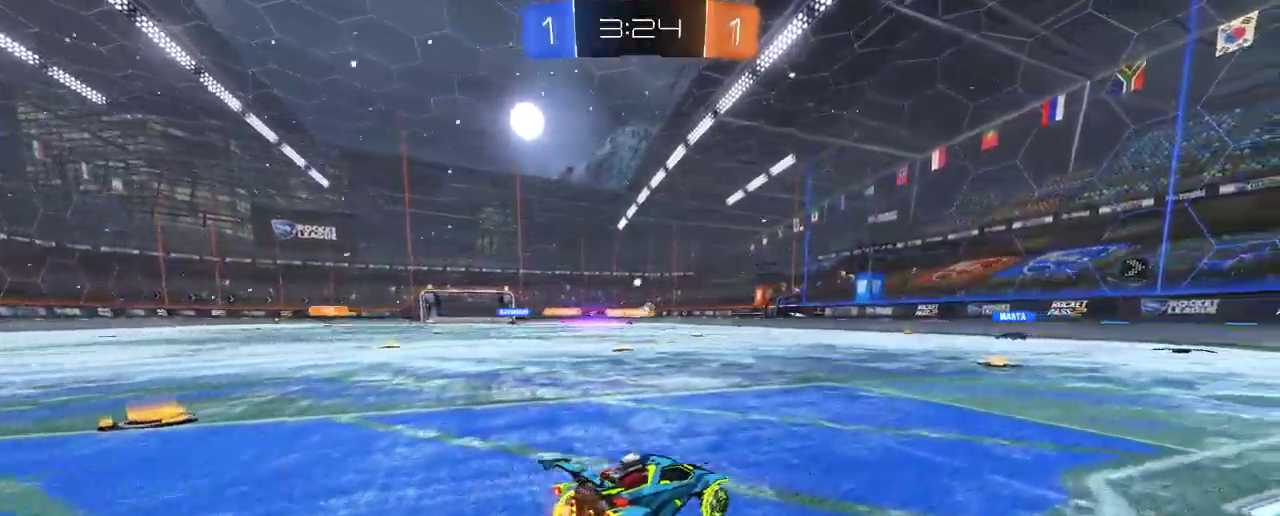
{"dt_ms": 500, "buttons": ["L2"], "left_stick": "center", "right_stick": "center", "events": [[33, "left_stick", "center"], [133, "L2", "down"], [167, "R2", "up"], [333, "left_stick", "right"], [500, "left_stick", "center"]]}
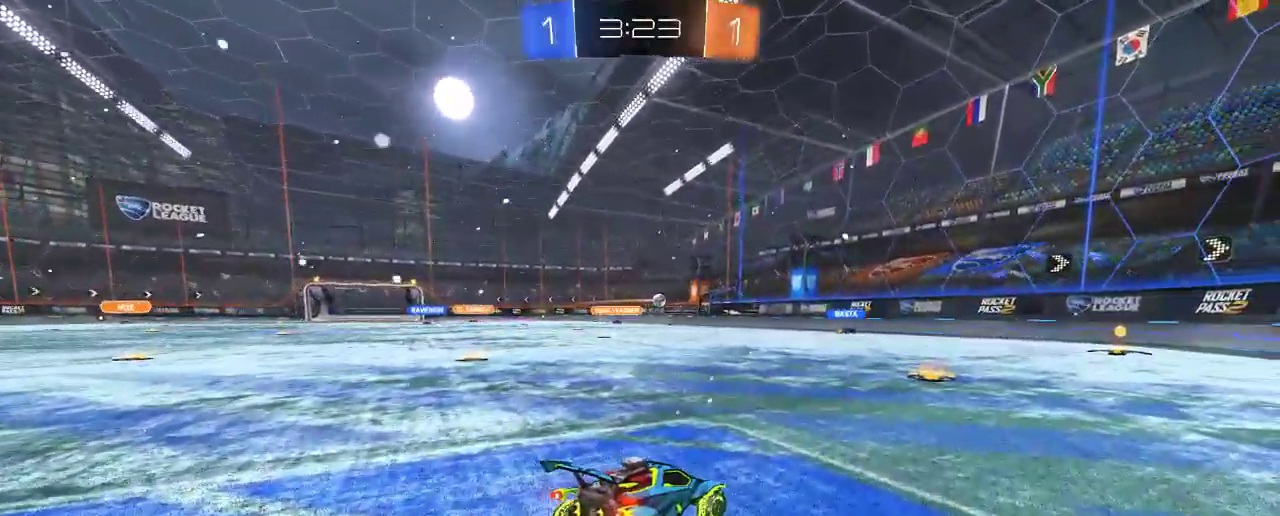
{"dt_ms": 500, "buttons": ["L2"], "left_stick": "right", "right_stick": "center", "events": [[300, "left_stick", "right"]]}
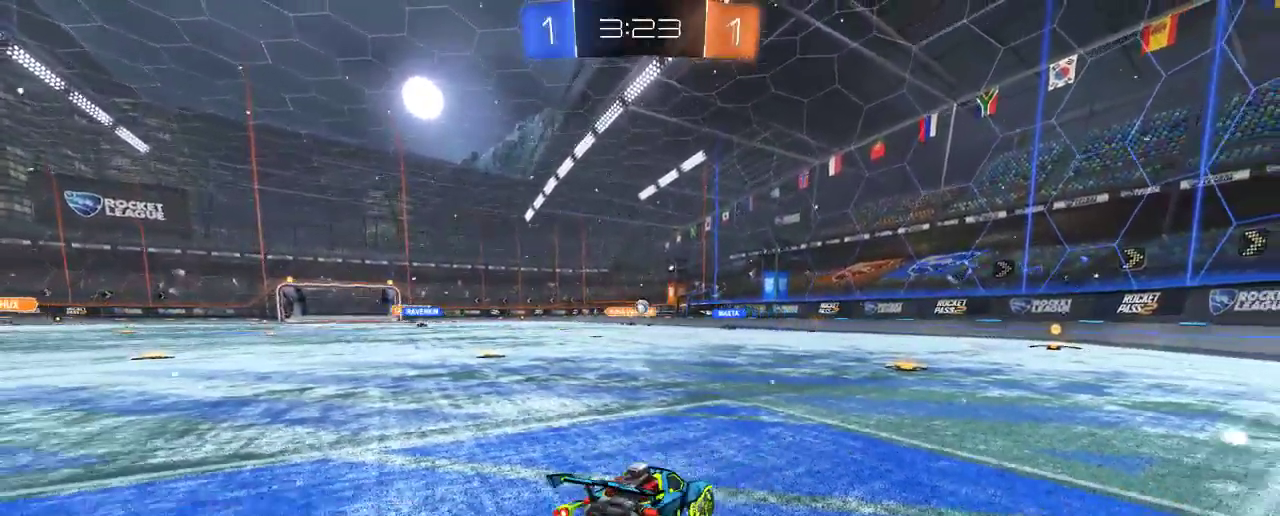
{"dt_ms": 500, "buttons": ["R2"], "left_stick": "center", "right_stick": "center", "events": [[33, "left_stick", "center"], [133, "left_stick", "right"], [167, "R2", "down"], [333, "left_stick", "center"], [433, "L2", "up"]]}
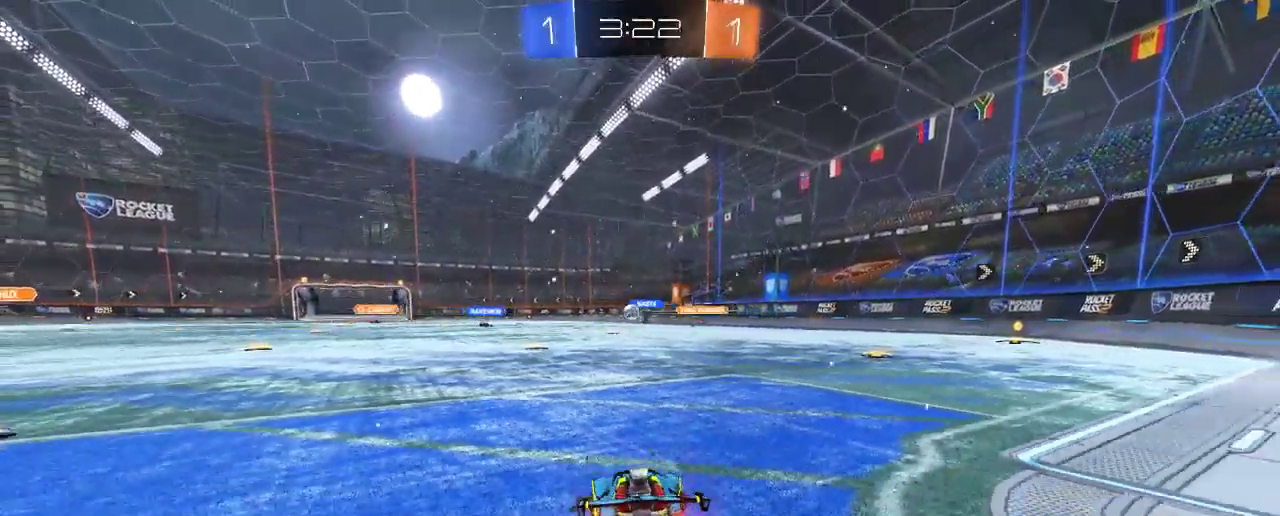
{"dt_ms": 500, "buttons": ["R2"], "left_stick": "up-left", "right_stick": "center", "events": [[33, "left_stick", "left"], [100, "left_stick", "up-left"], [233, "left_stick", "center"], [333, "left_stick", "up-left"]]}
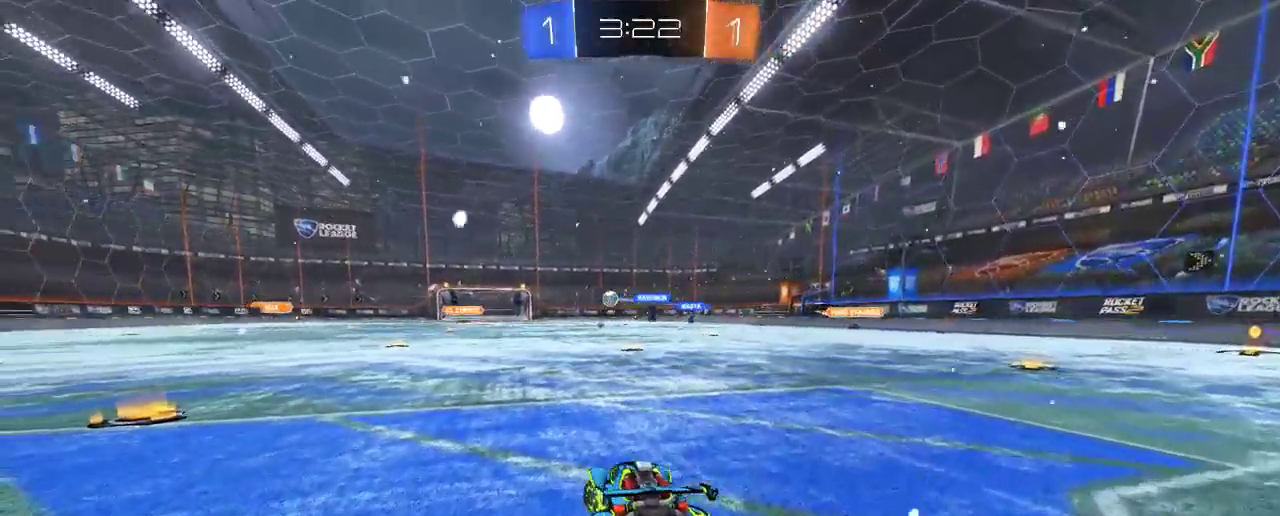
{"dt_ms": 500, "buttons": ["R2"], "left_stick": "up-left", "right_stick": "center", "events": [[200, "B", "down"], [500, "B", "up"]]}
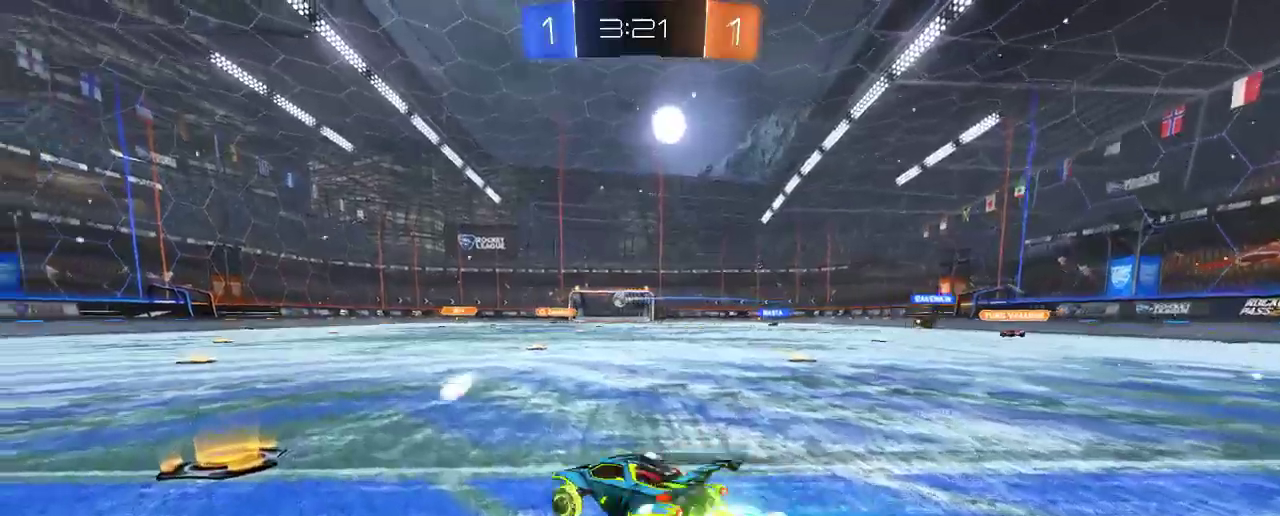
{"dt_ms": 500, "buttons": ["R2"], "left_stick": "center", "right_stick": "center", "events": [[33, "B", "down"], [50, "B", "up"], [150, "left_stick", "center"]]}
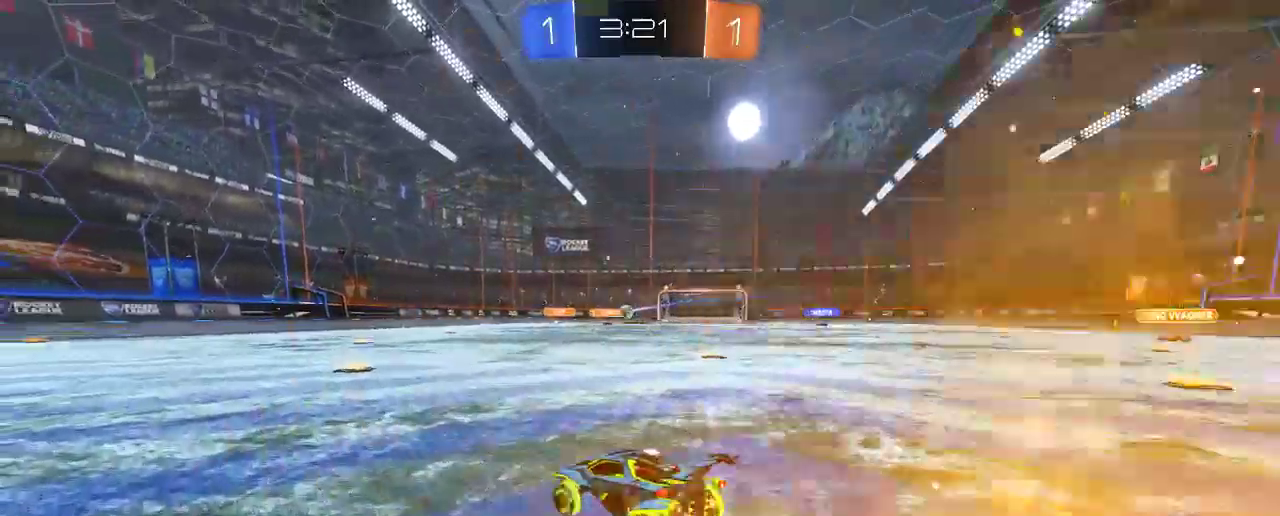
{"dt_ms": 500, "buttons": ["R2"], "left_stick": "center", "right_stick": "center", "events": [[17, "left_stick", "right"], [167, "left_stick", "center"], [233, "L2", "down"], [400, "L2", "up"]]}
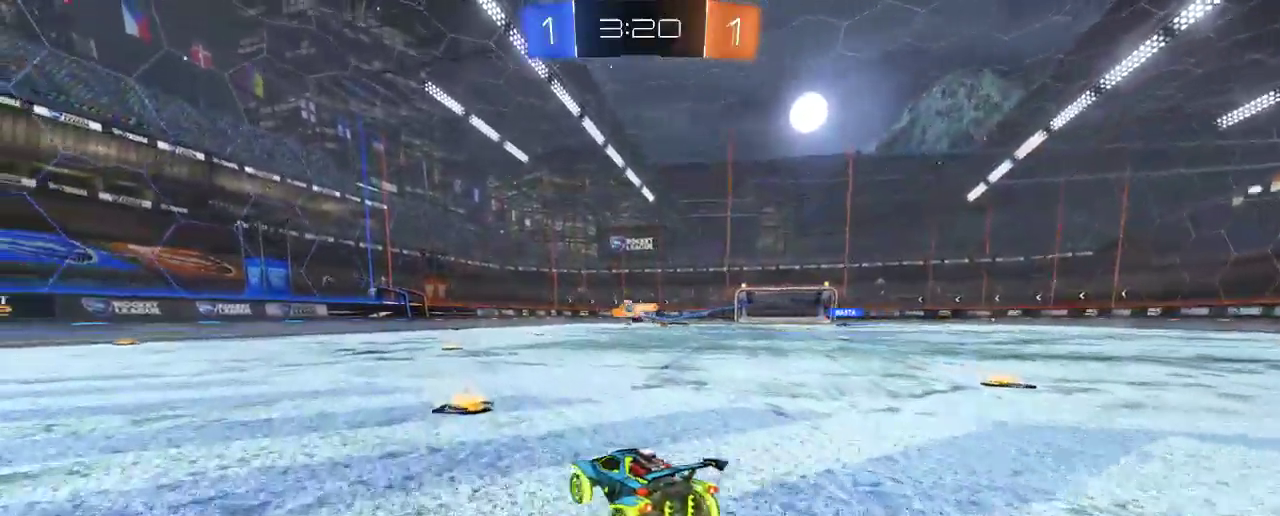
{"dt_ms": 500, "buttons": ["L2", "R2"], "left_stick": "up-left", "right_stick": "center", "events": [[300, "left_stick", "up-left"], [500, "L2", "down"]]}
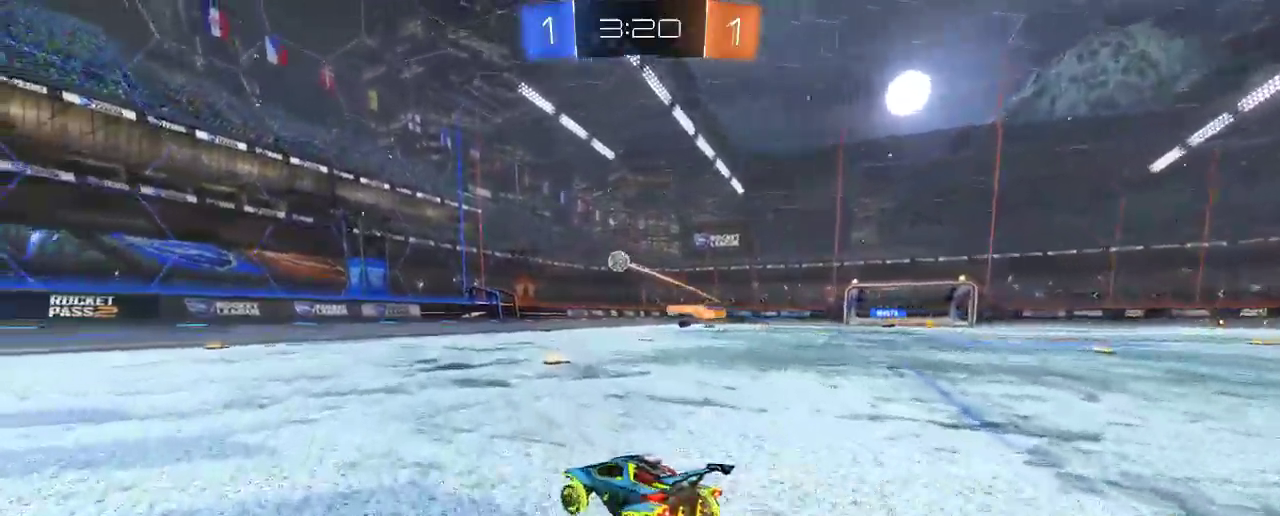
{"dt_ms": 1000, "buttons": ["B", "R2"], "left_stick": "center", "right_stick": "center"}
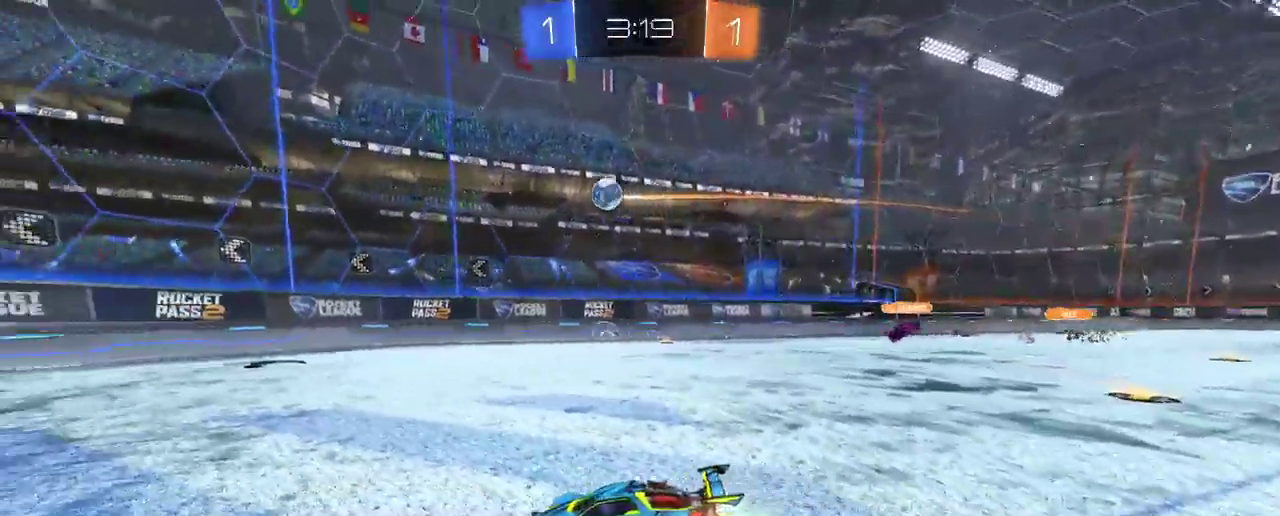
{"dt_ms": 500, "buttons": ["R2"], "left_stick": "center", "right_stick": "center", "events": [[267, "left_stick", "right"], [383, "left_stick", "center"], [450, "B", "up"]]}
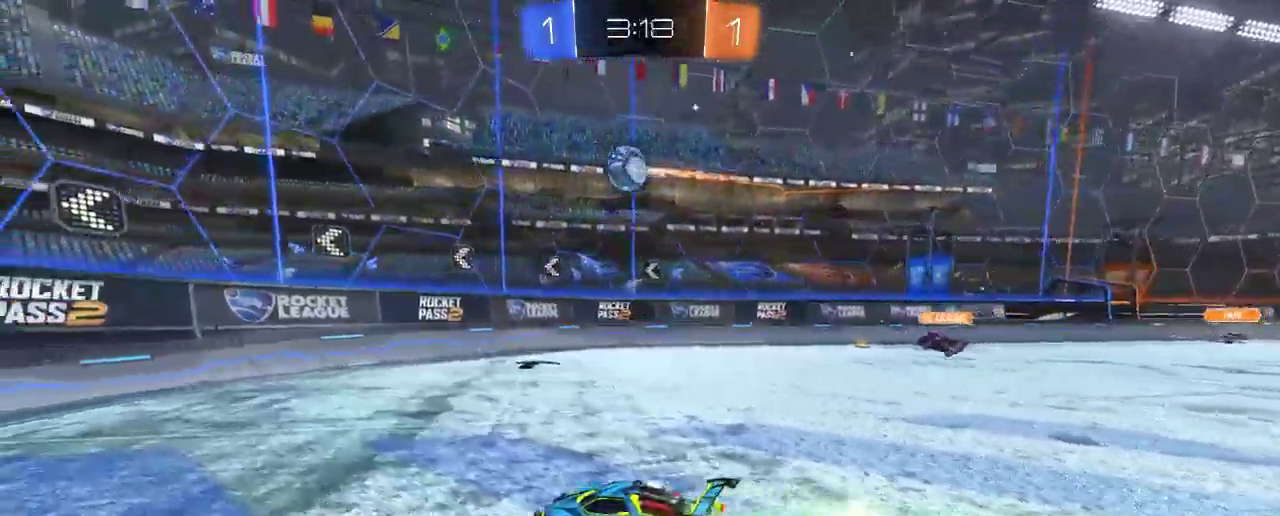
{"dt_ms": 500, "buttons": ["B", "R2"], "left_stick": "up-left", "right_stick": "center", "events": [[33, "left_stick", "down"], [100, "A", "down"], [267, "A", "up"], [333, "B", "down"], [333, "left_stick", "center"], [433, "left_stick", "up-left"]]}
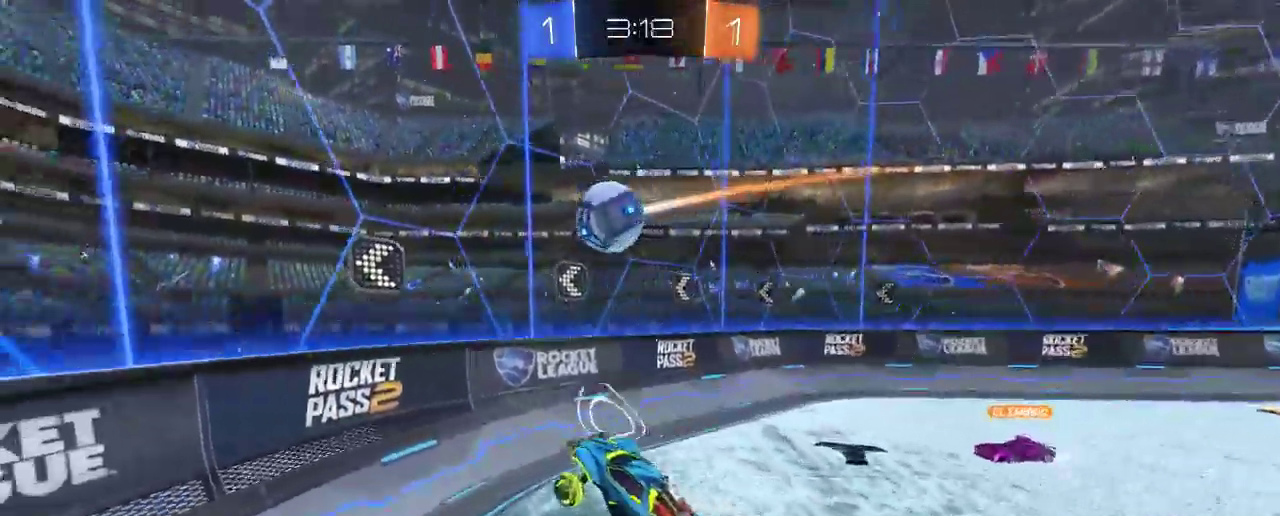
{"dt_ms": 500, "buttons": ["L2", "R2"], "left_stick": "up", "right_stick": "center", "events": [[67, "left_stick", "up-right"], [200, "A", "down"], [433, "A", "up"], [433, "L2", "down"], [467, "B", "up"], [467, "left_stick", "up"]]}
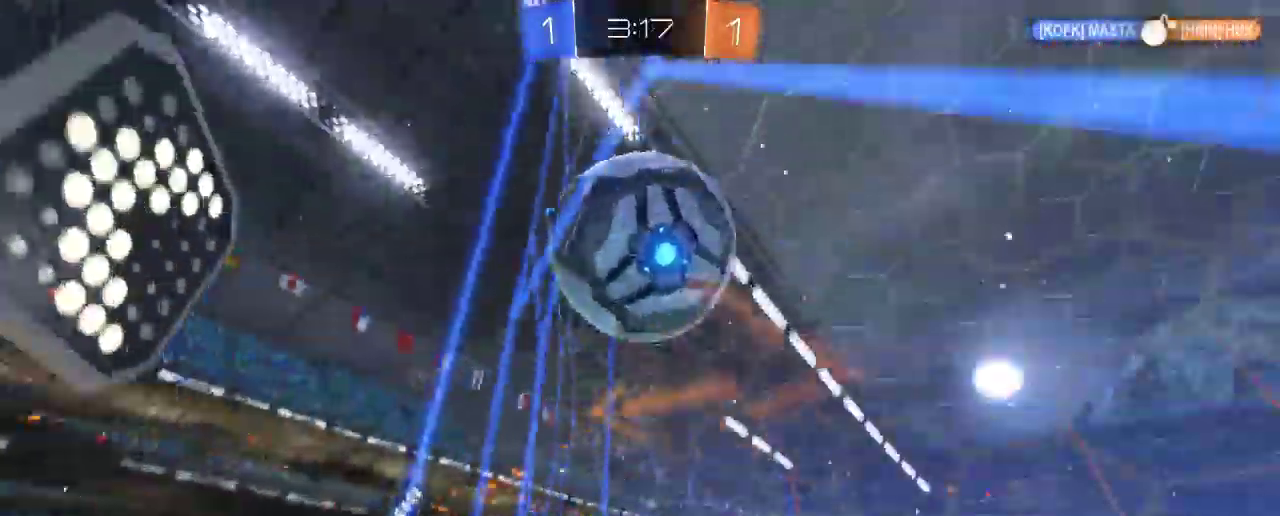
{"dt_ms": 500, "buttons": ["R2"], "left_stick": "right", "right_stick": "center", "events": [[67, "L2", "up"], [300, "left_stick", "center"], [367, "left_stick", "right"]]}
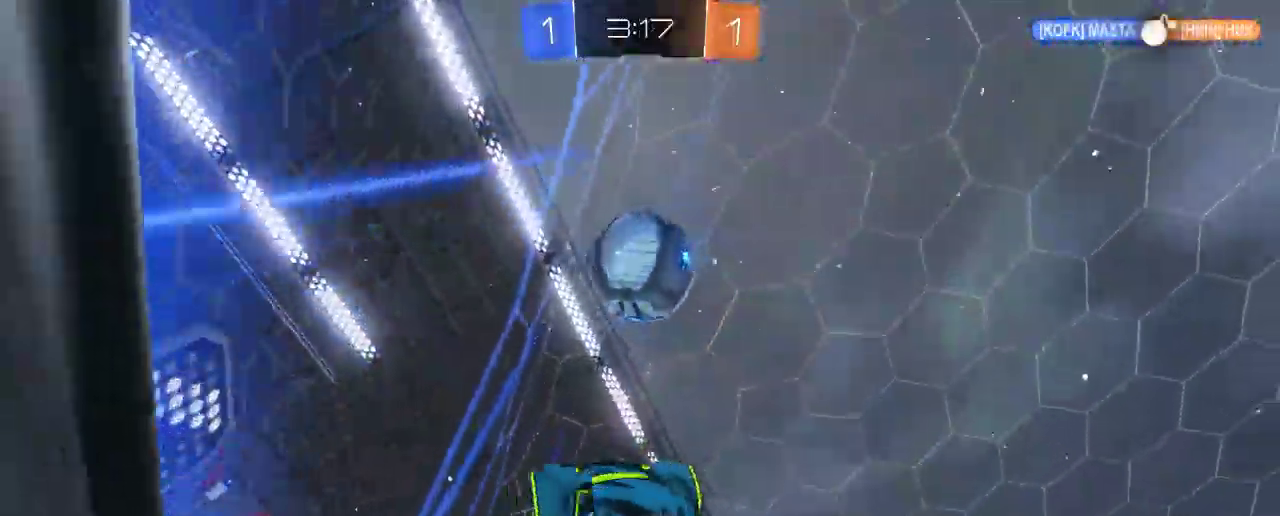
{"dt_ms": 500, "buttons": ["L2"], "left_stick": "center", "right_stick": "center", "events": [[167, "left_stick", "center"], [233, "R2", "up"], [333, "L2", "down"]]}
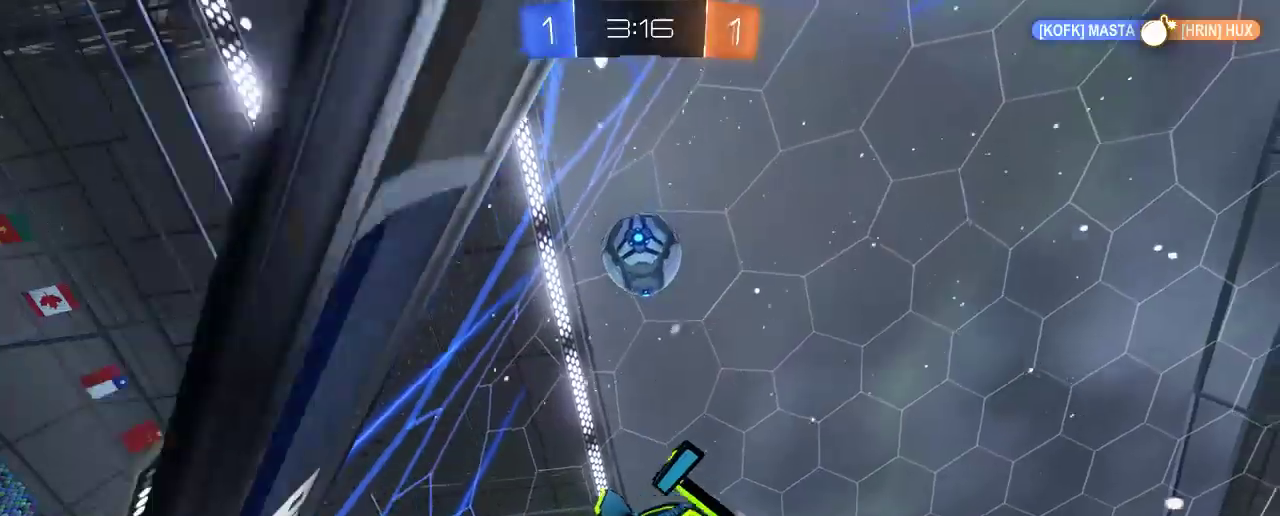
{"dt_ms": 500, "buttons": ["R2"], "left_stick": "center", "right_stick": "center", "events": [[333, "R2", "down"], [367, "L2", "up"]]}
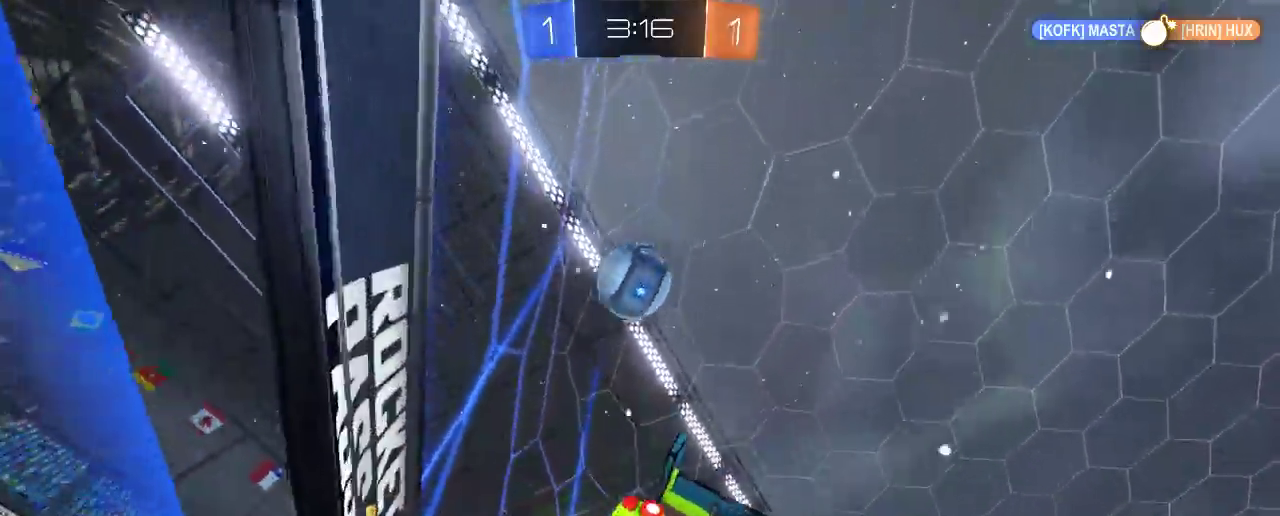
{"dt_ms": 500, "buttons": ["R2"], "left_stick": "down", "right_stick": "center", "events": [[333, "left_stick", "down"], [367, "A", "down"], [500, "A", "up"]]}
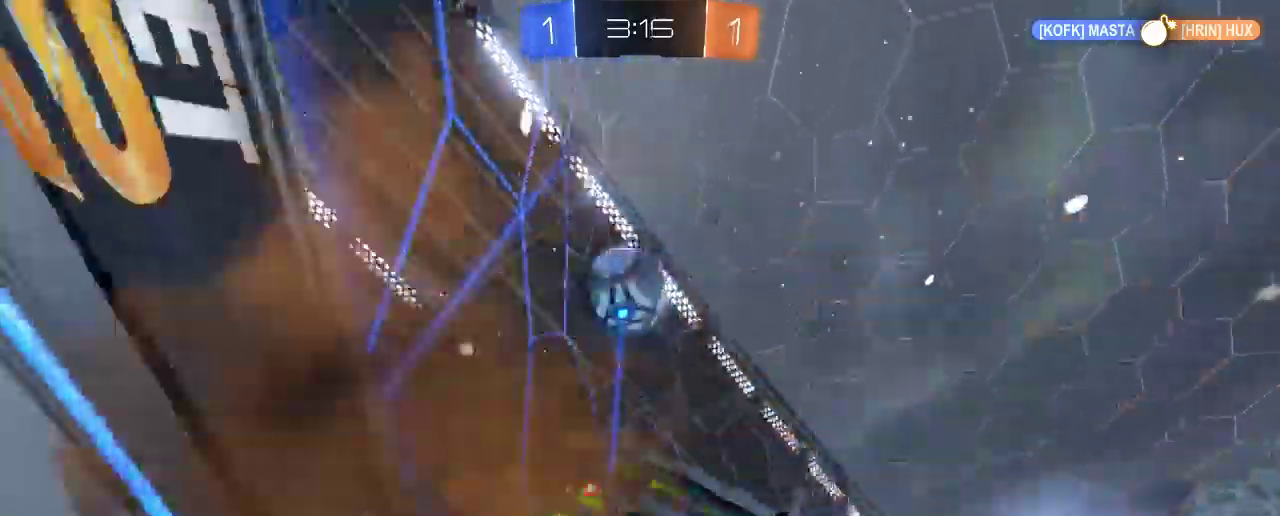
{"dt_ms": 500, "buttons": ["A", "B", "L2", "R2"], "left_stick": "up-left", "right_stick": "center", "events": [[133, "R2", "up"], [167, "B", "down"], [333, "left_stick", "center"], [400, "left_stick", "up-left"], [433, "A", "down"], [467, "L2", "down"], [467, "R2", "down"]]}
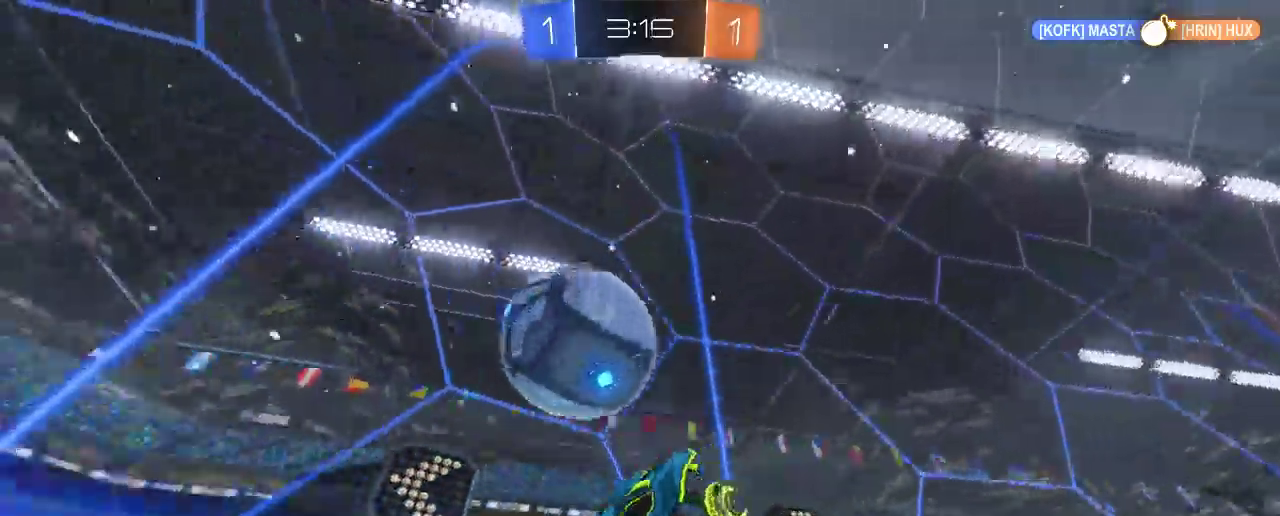
{"dt_ms": 500, "buttons": ["R2"], "left_stick": "down-right", "right_stick": "center", "events": [[233, "A", "up"], [300, "B", "up"], [333, "L2", "up"], [367, "left_stick", "right"], [467, "left_stick", "down-right"]]}
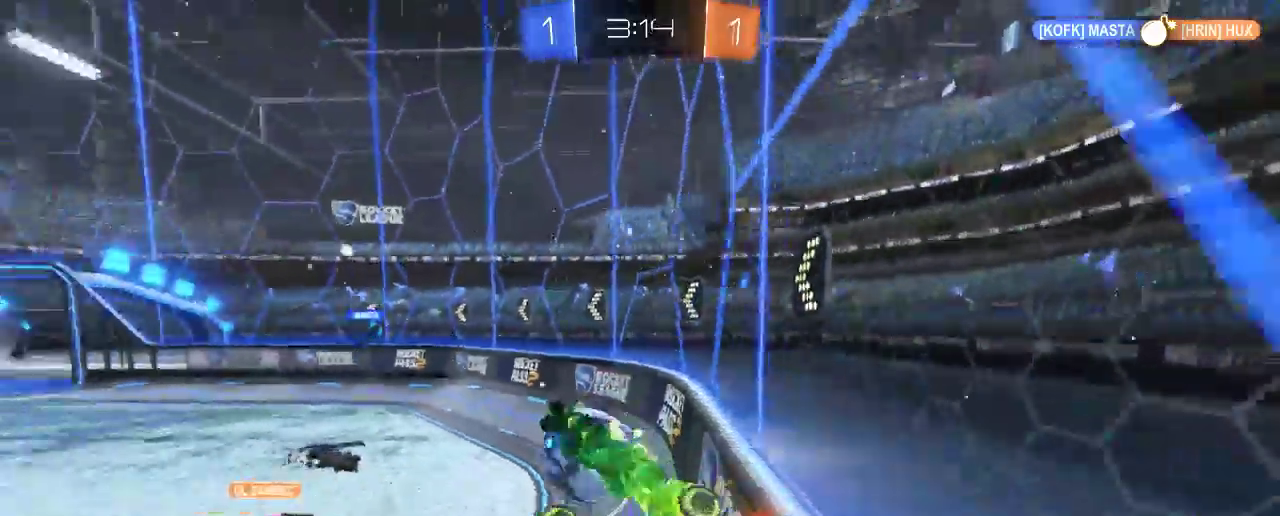
{"dt_ms": 500, "buttons": ["R2"], "left_stick": "down-right", "right_stick": "center", "events": [[167, "left_stick", "center"], [367, "left_stick", "down-right"]]}
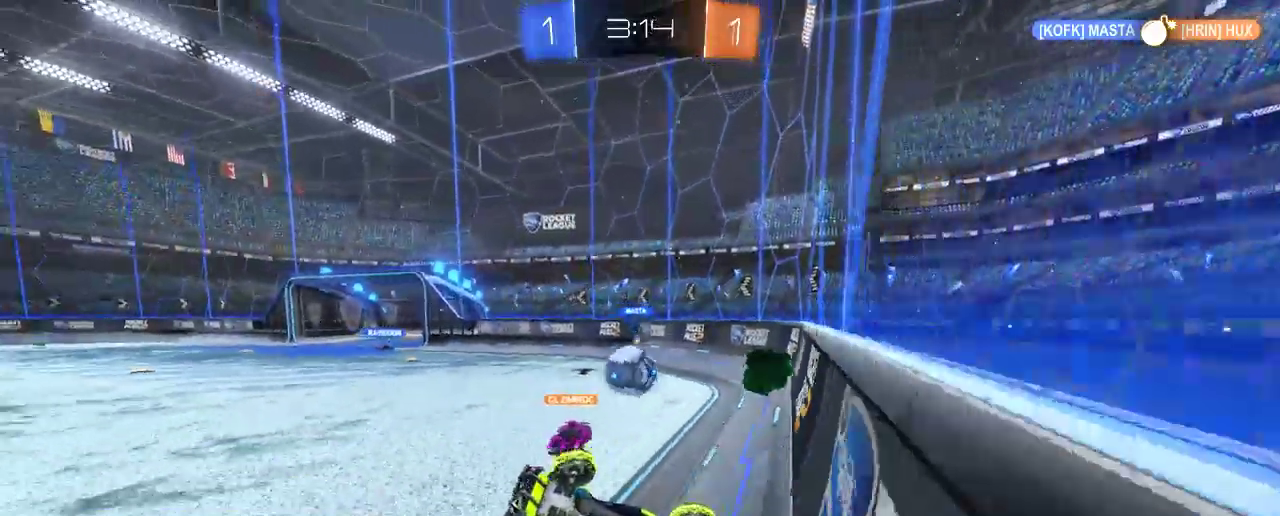
{"dt_ms": 500, "buttons": ["R2"], "left_stick": "down-right", "right_stick": "center", "events": []}